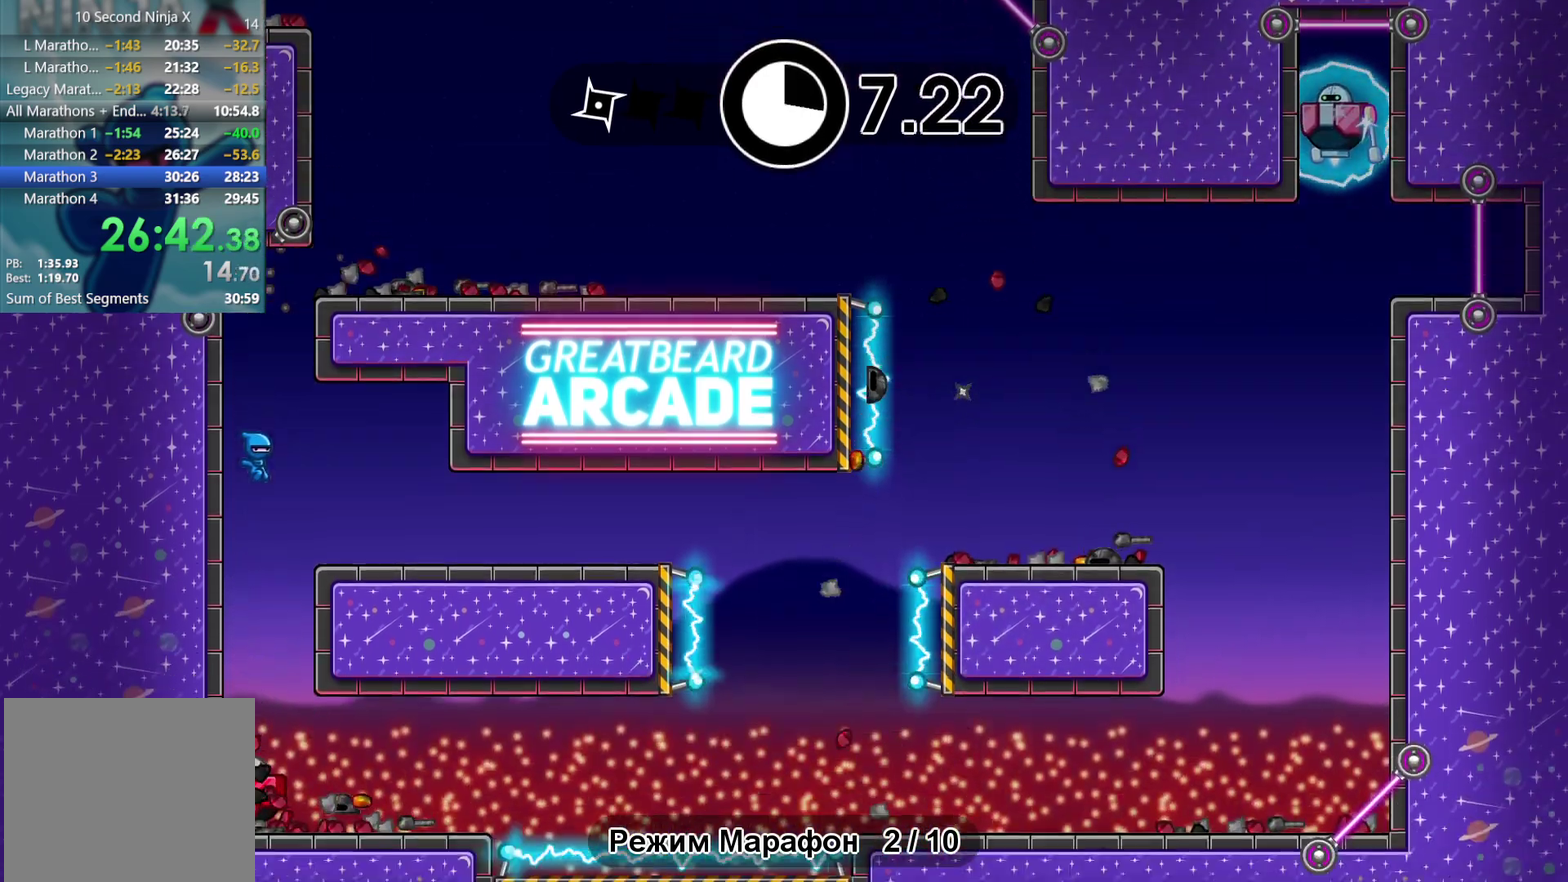
Gameplay with a controller (Xbox layout); each line is a JSON object with the inputs held at the frame after it. "events" lists button and stick changes between this image and that frame as [ms after this image, input, new state], when the widget could be followed in between. Not read: A B HOME L3 R2 R3 SELECT START X Y right_stick.
{"buttons": [], "left_stick": "center"}
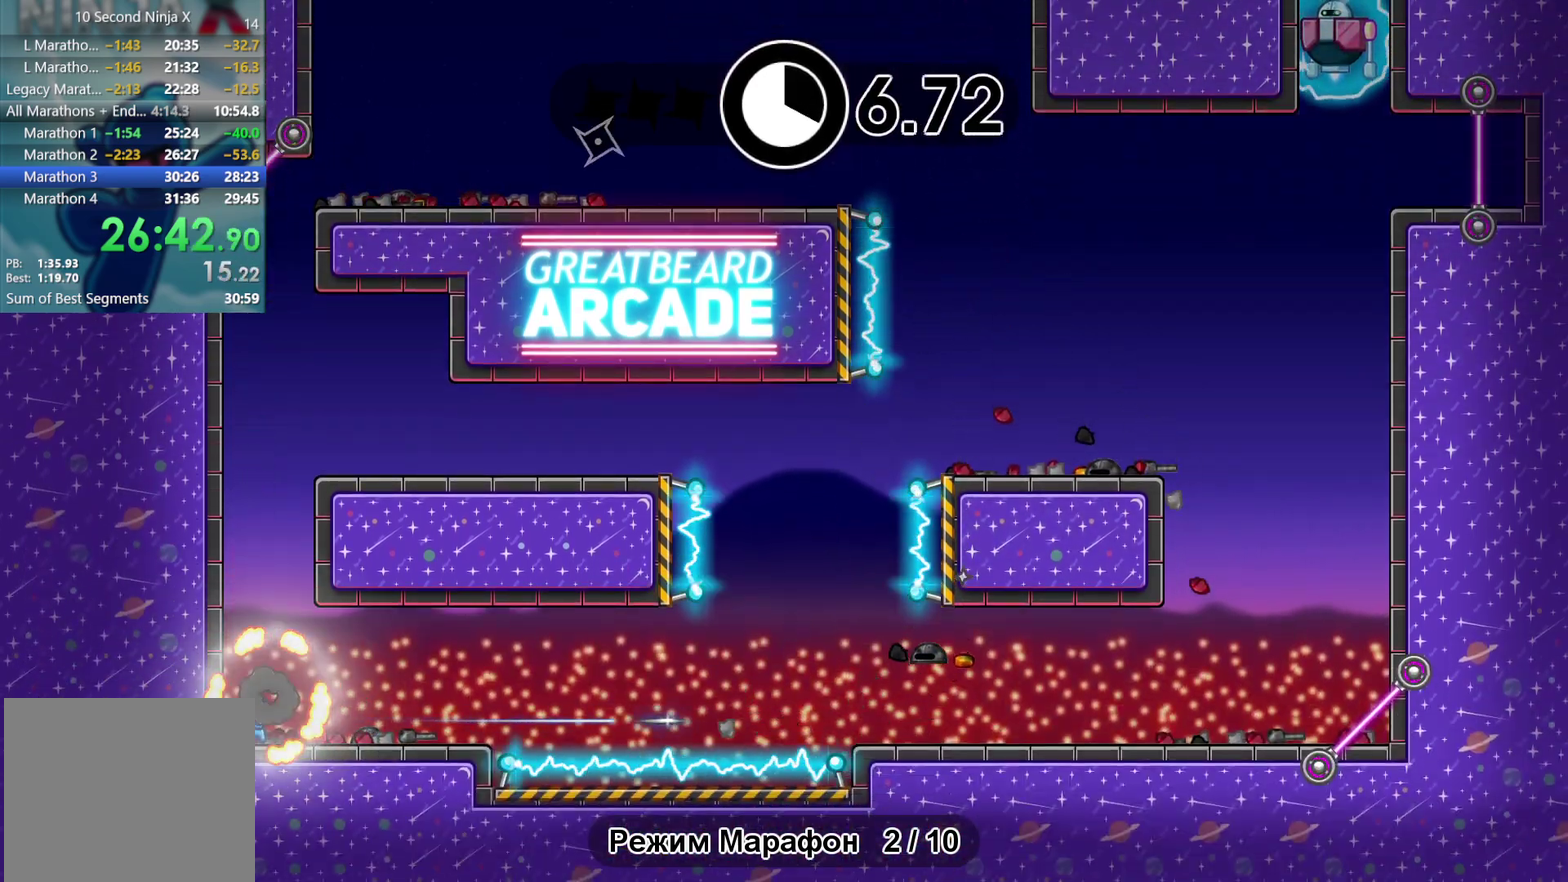
{"buttons": [], "left_stick": "center"}
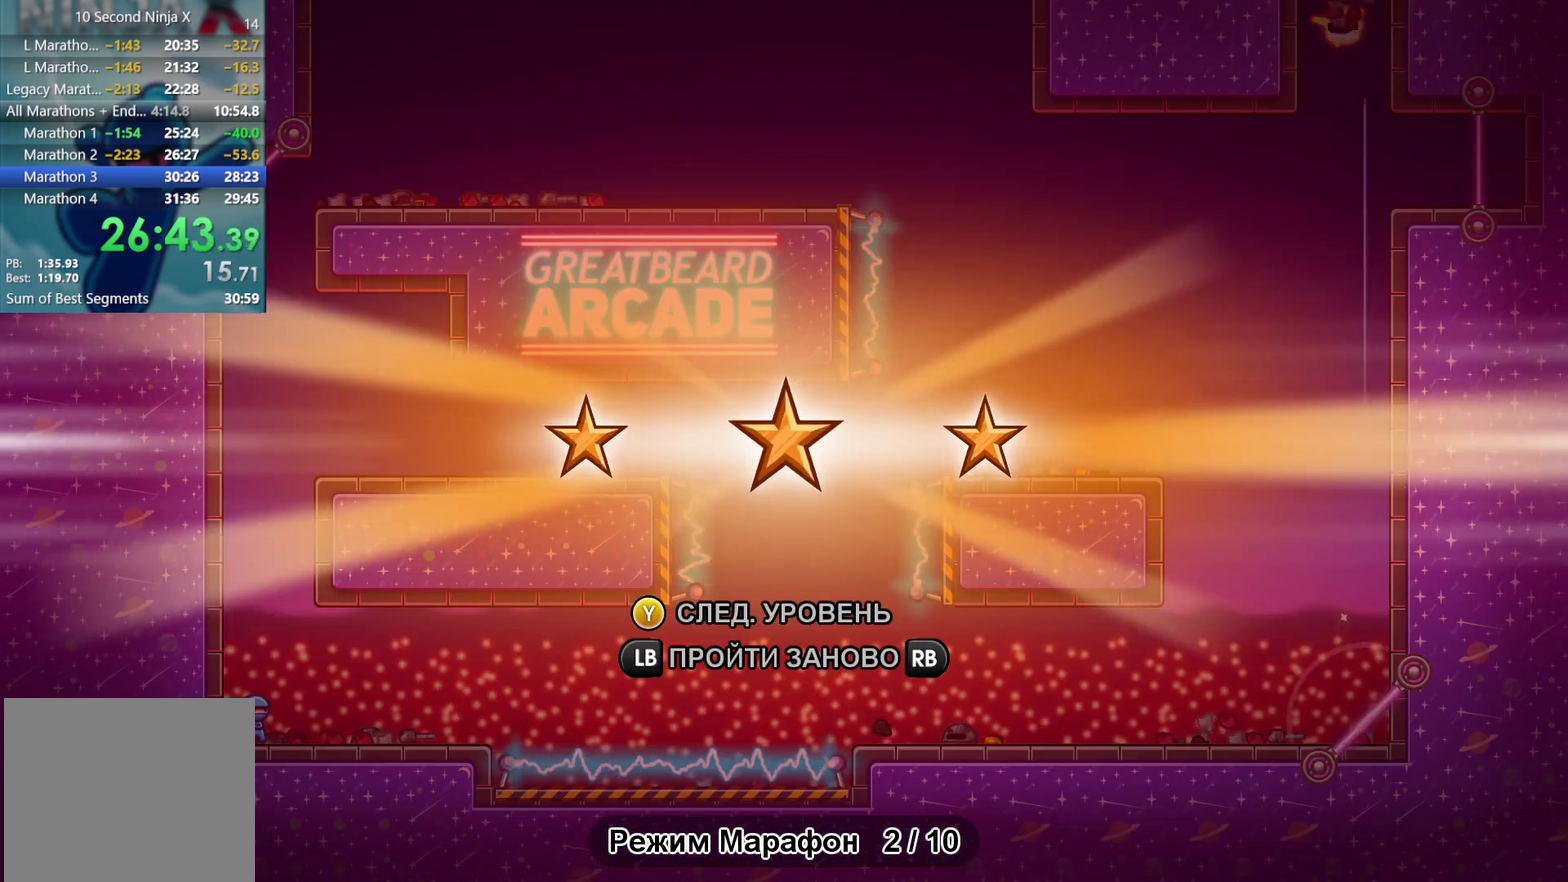
{"buttons": [], "left_stick": "center"}
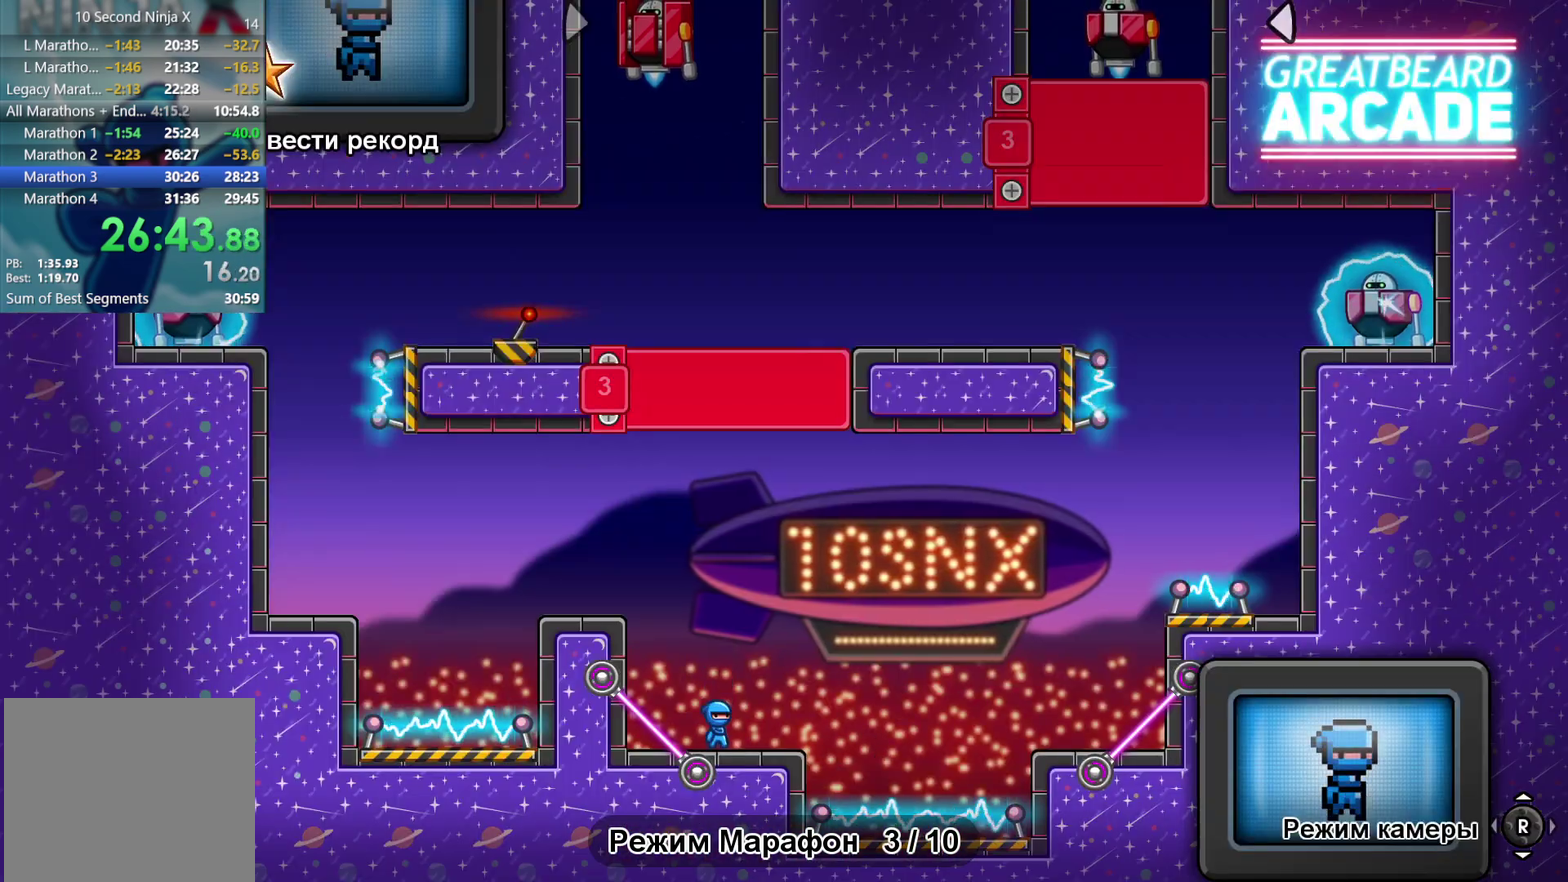
{"buttons": [], "left_stick": "right", "events": [[67, "left_stick", "right"]]}
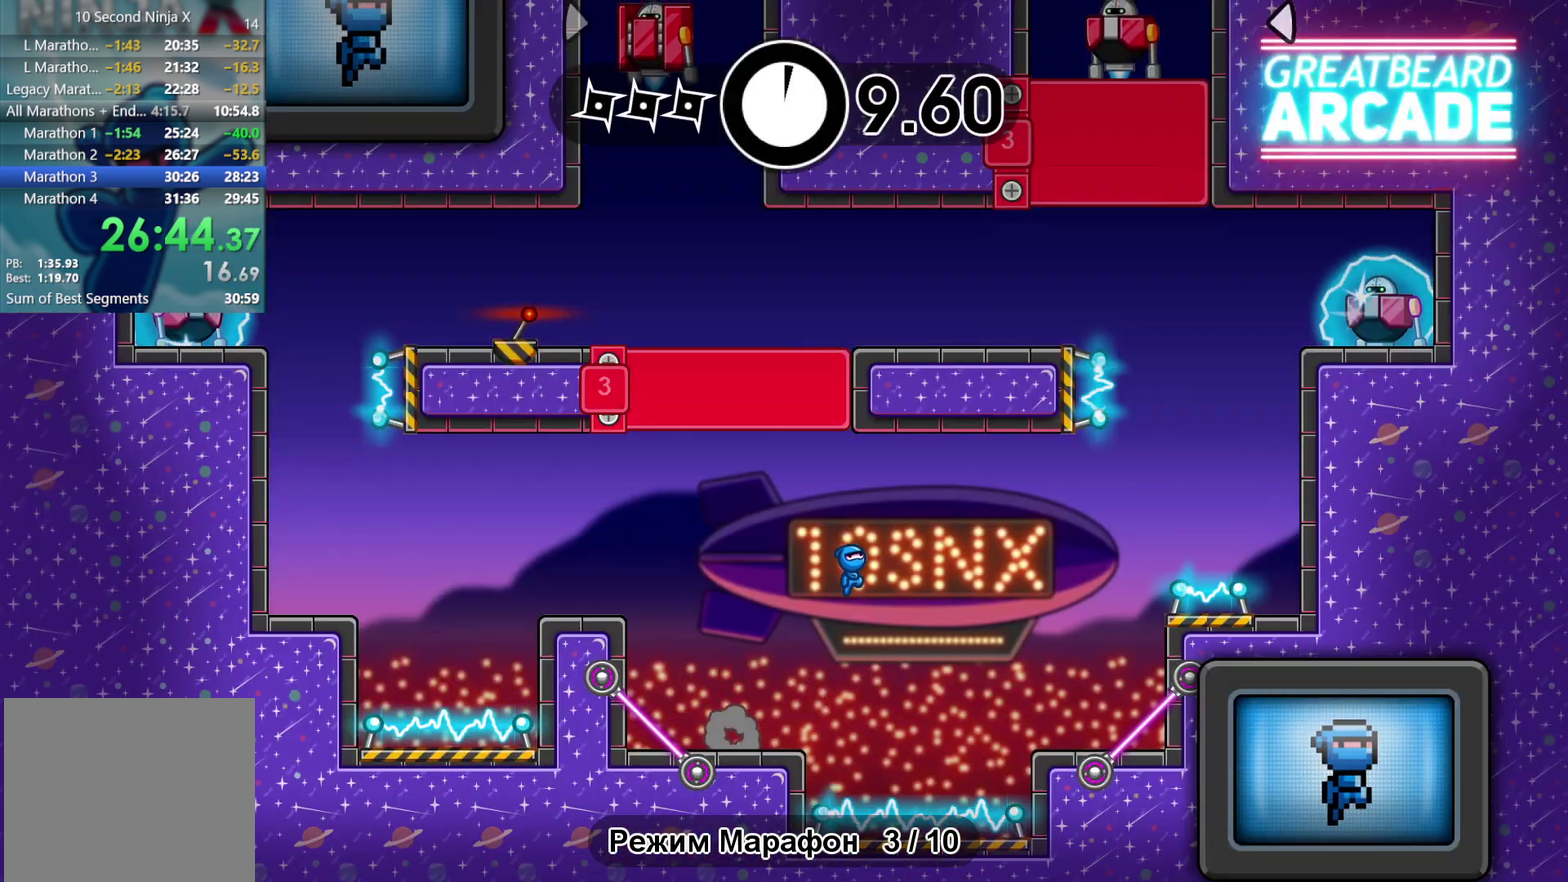
{"buttons": [], "left_stick": "right"}
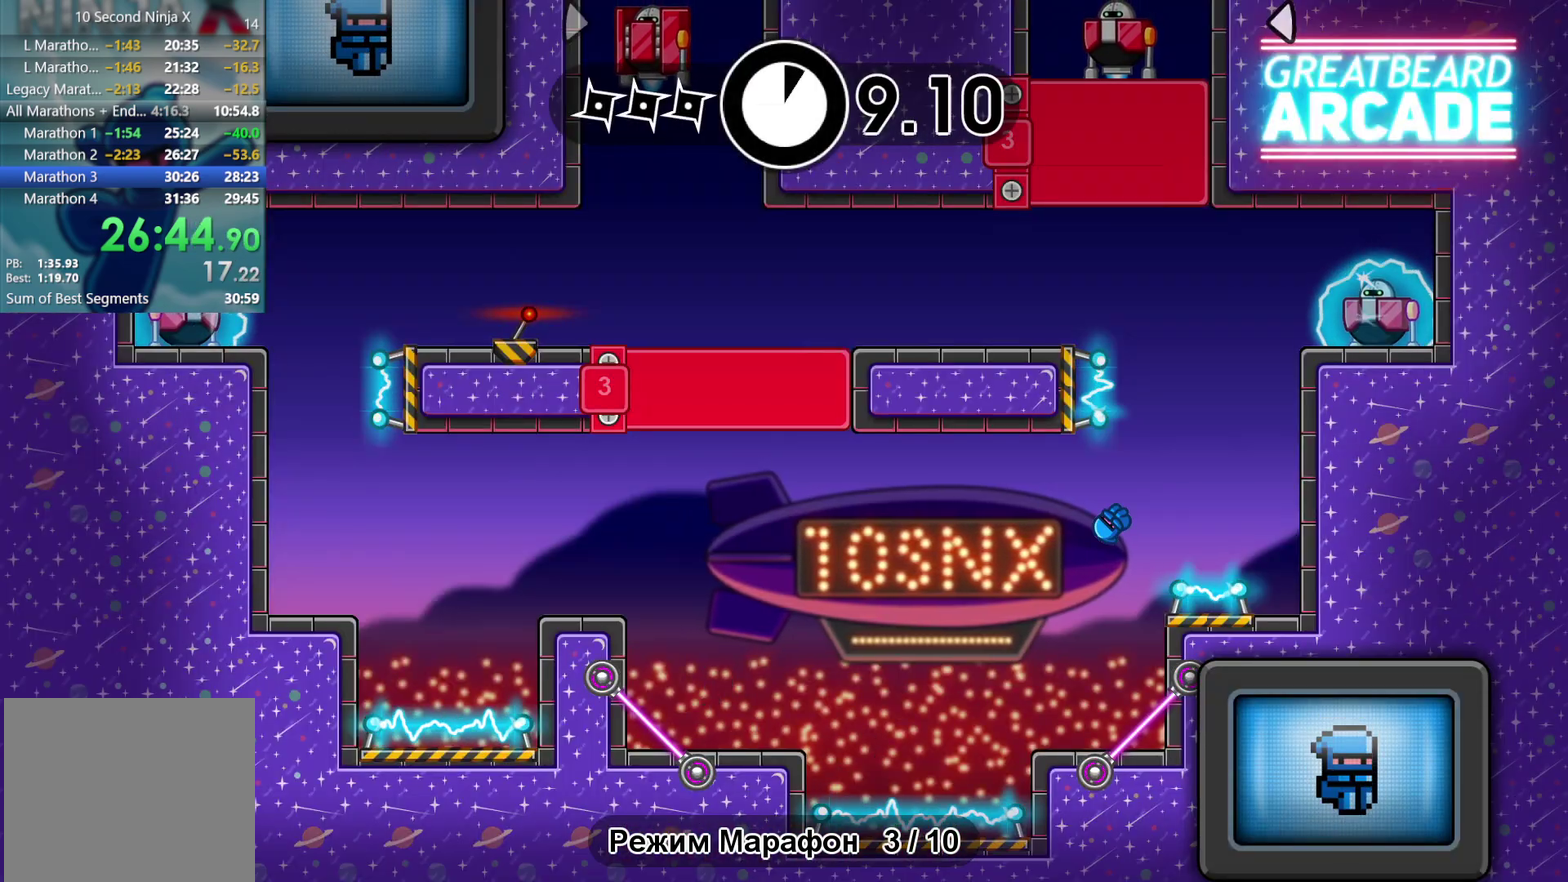
{"buttons": [], "left_stick": "center", "events": [[367, "left_stick", "center"]]}
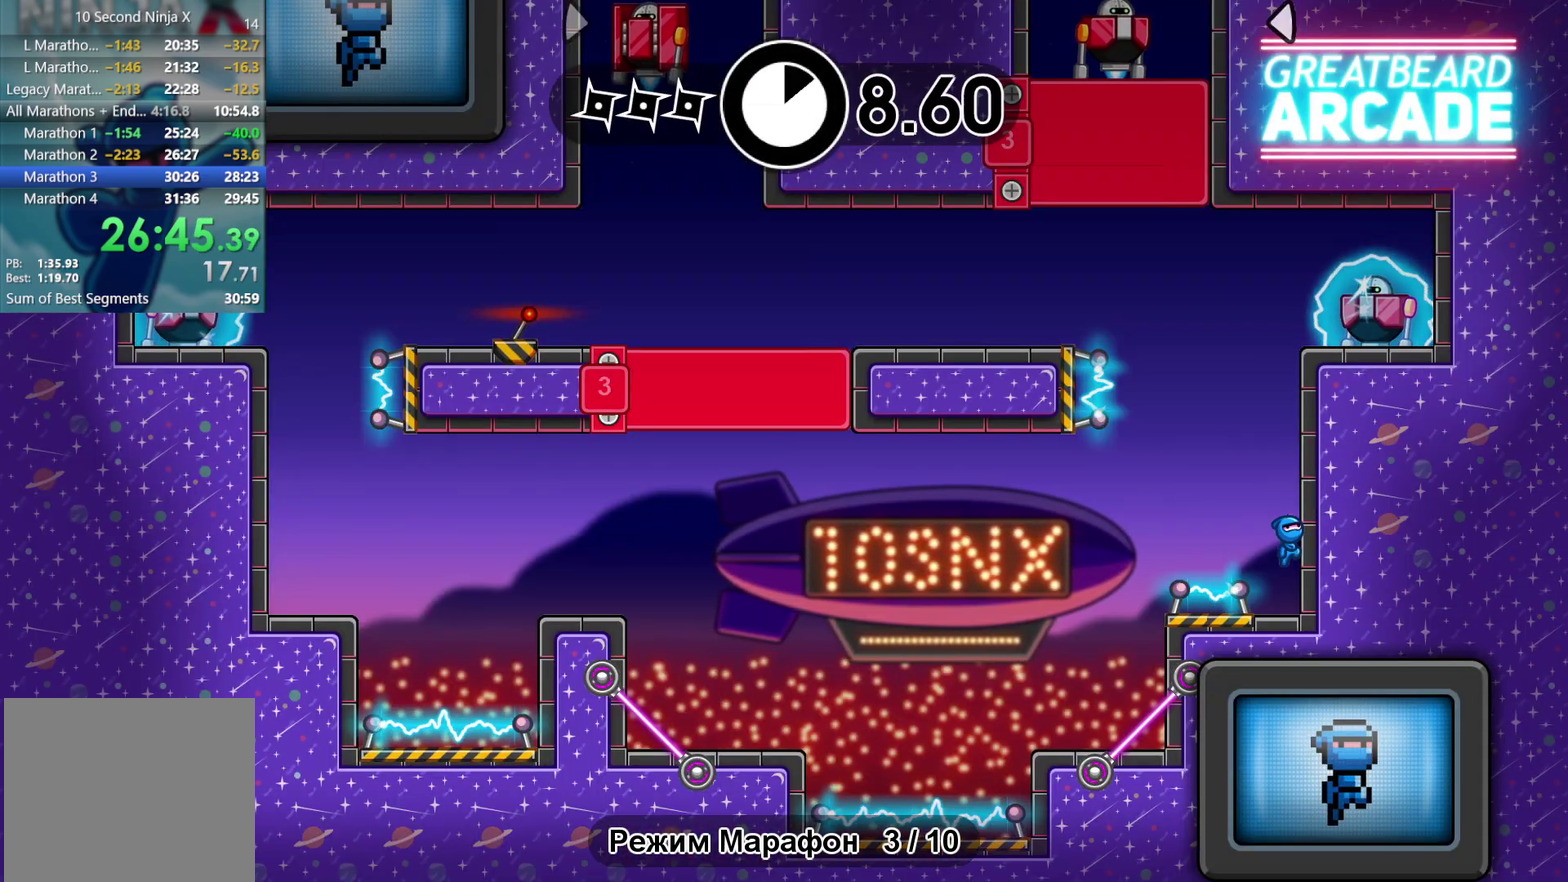
{"buttons": [], "left_stick": "left", "events": [[467, "left_stick", "left"]]}
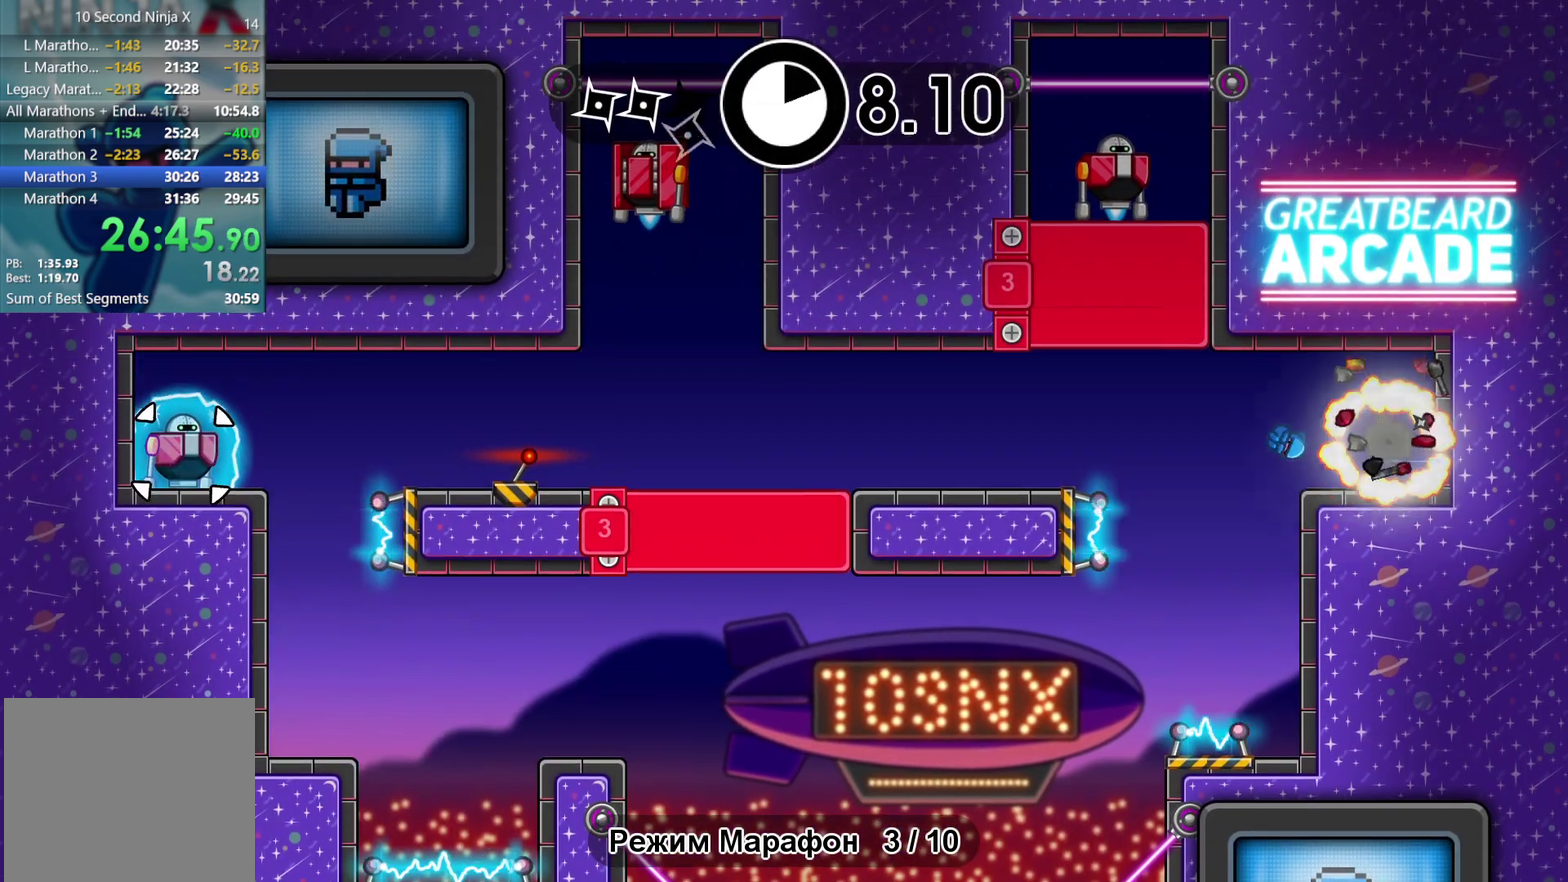
{"buttons": [], "left_stick": "left", "events": [[33, "left_stick", "center"], [450, "left_stick", "left"]]}
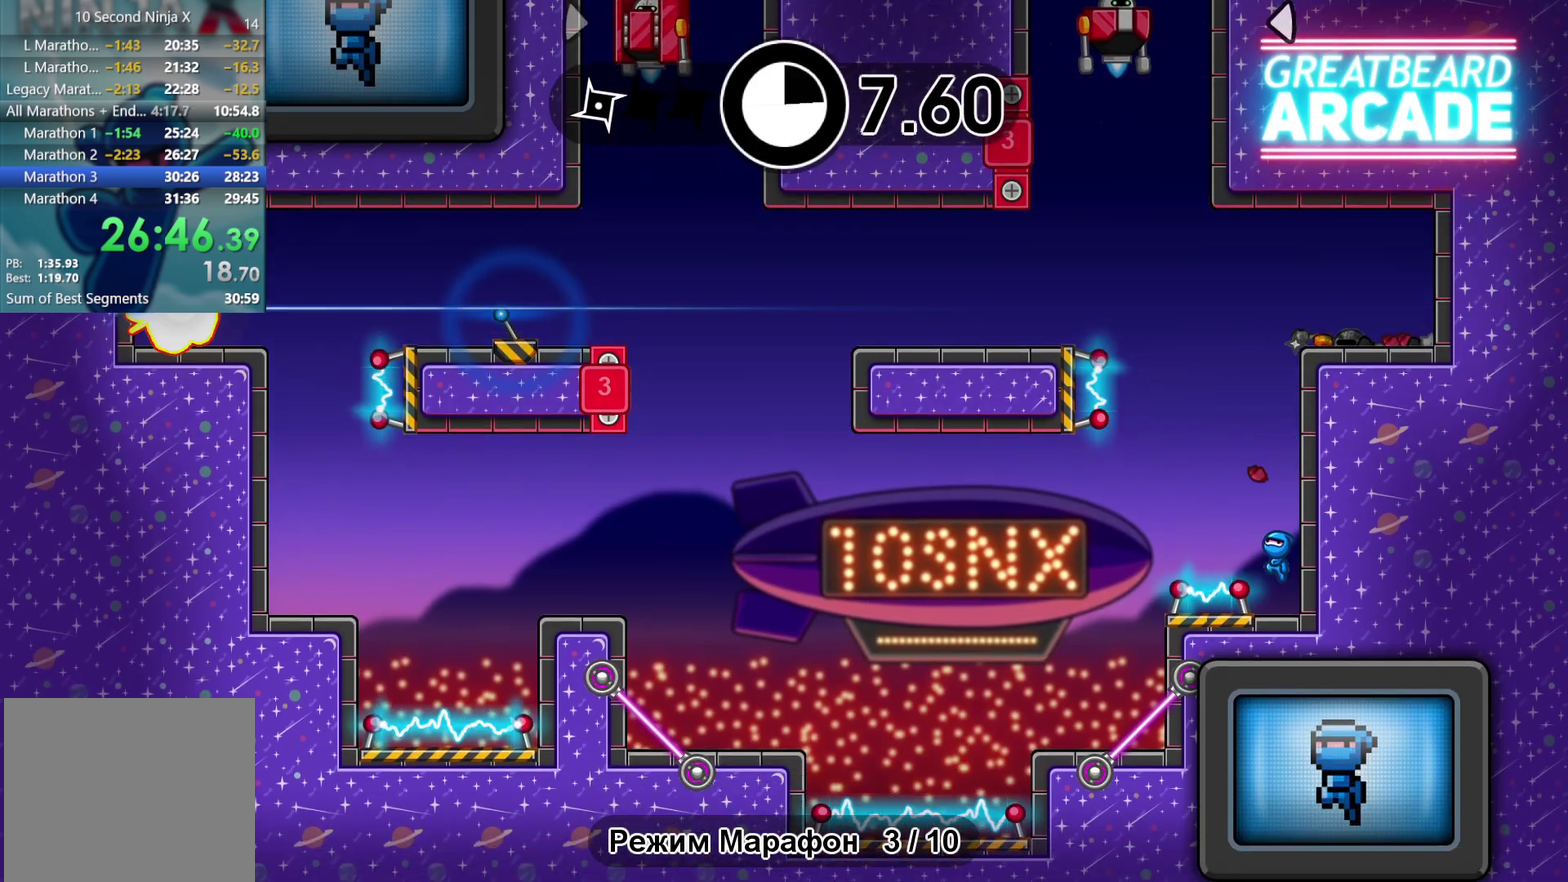
{"buttons": [], "left_stick": "center", "events": [[200, "left_stick", "center"], [367, "left_stick", "left"], [467, "left_stick", "center"]]}
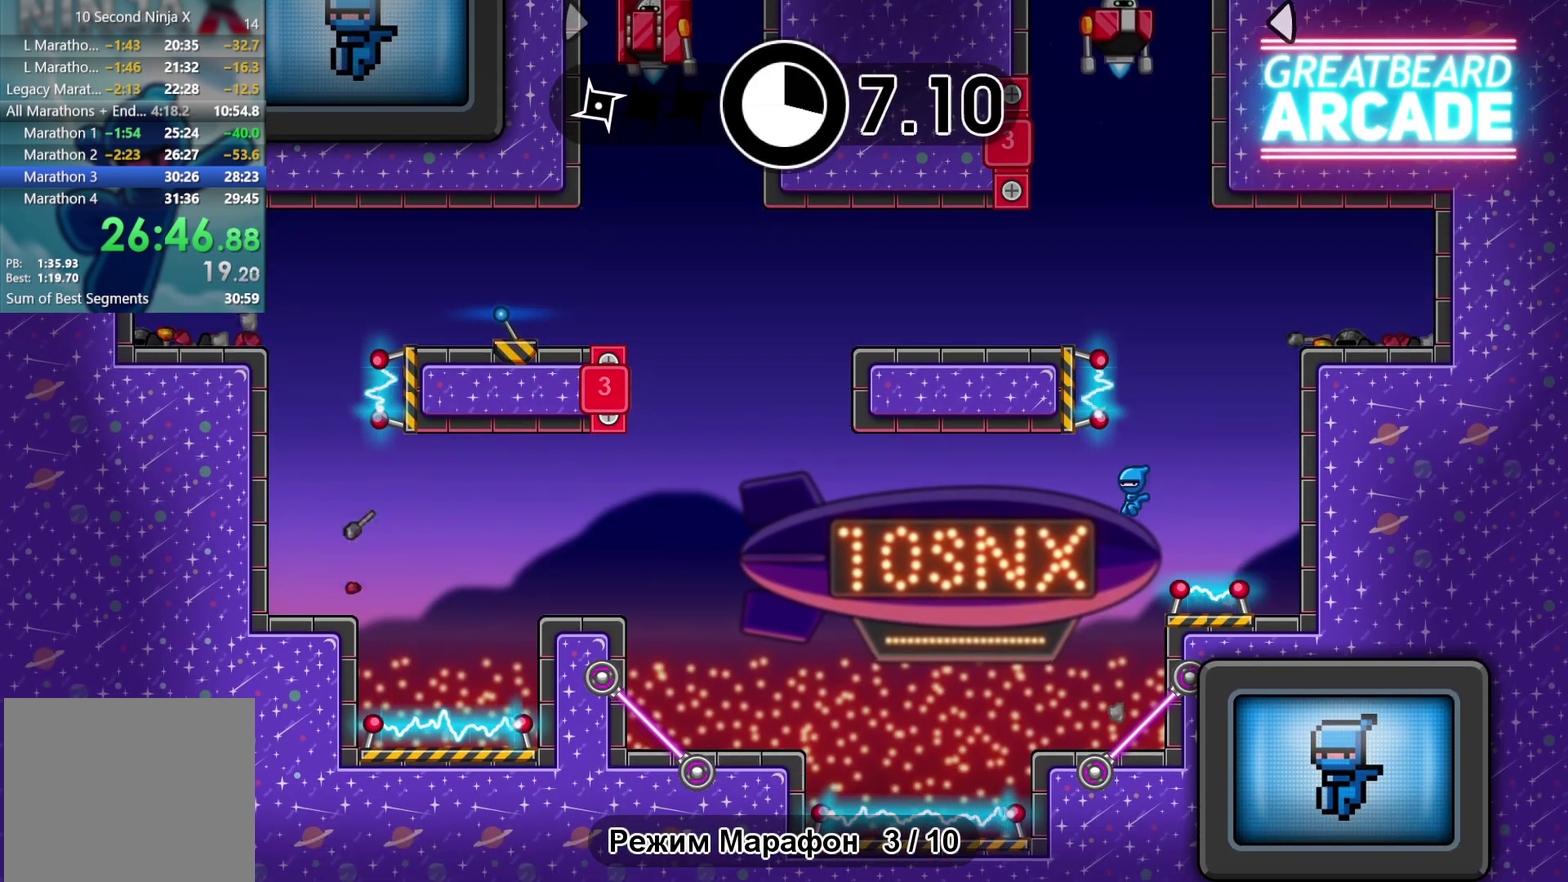
{"buttons": [], "left_stick": "center", "events": [[350, "left_stick", "left"], [483, "left_stick", "center"]]}
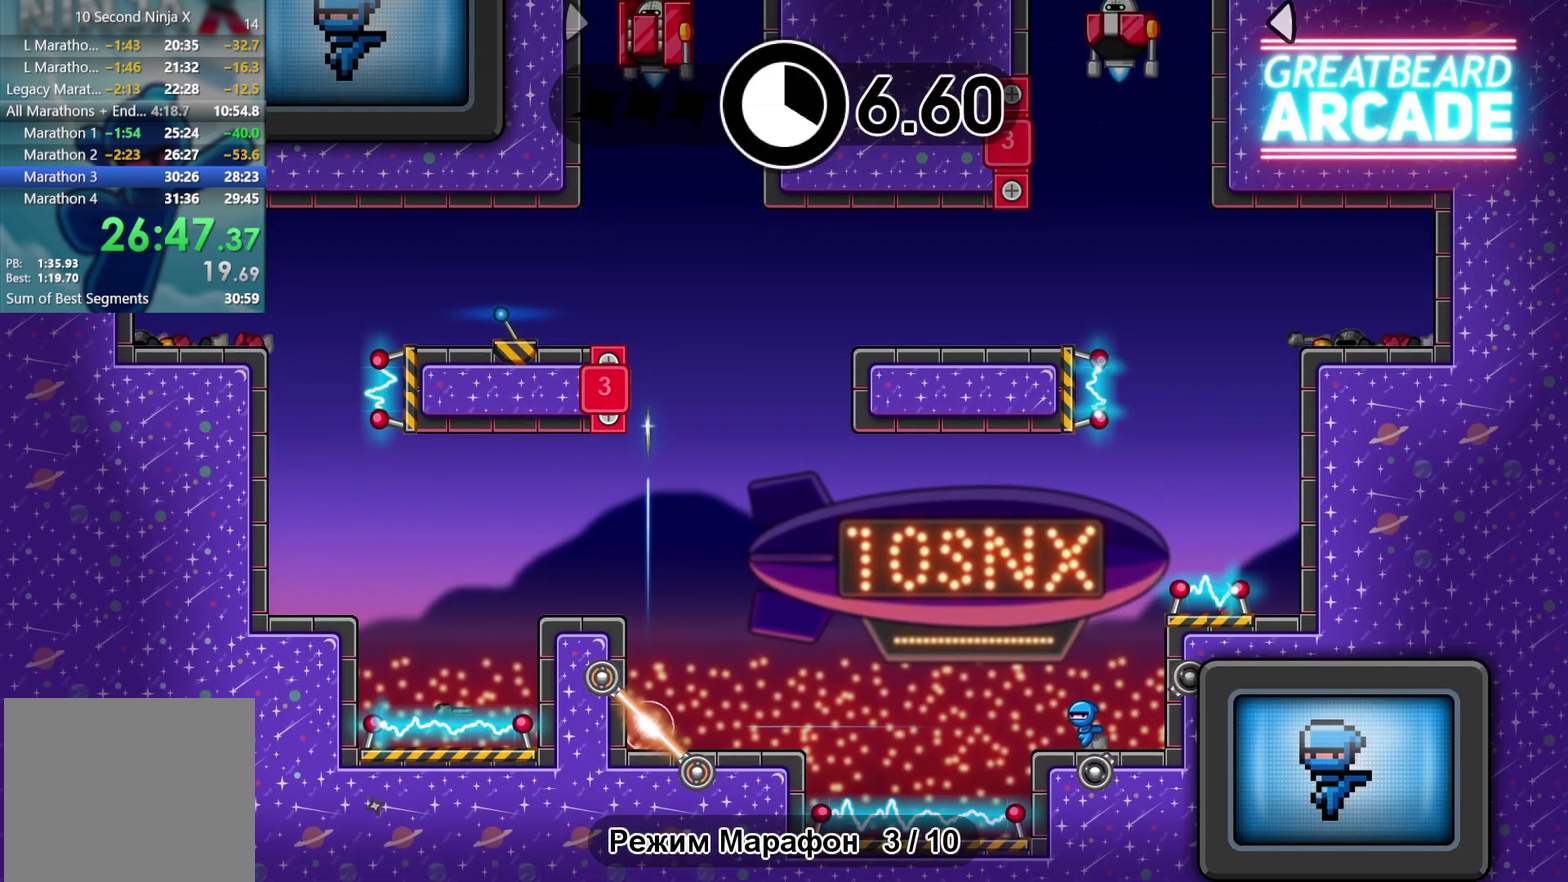
{"buttons": [], "left_stick": "center", "events": [[133, "left_stick", "left"], [267, "left_stick", "center"]]}
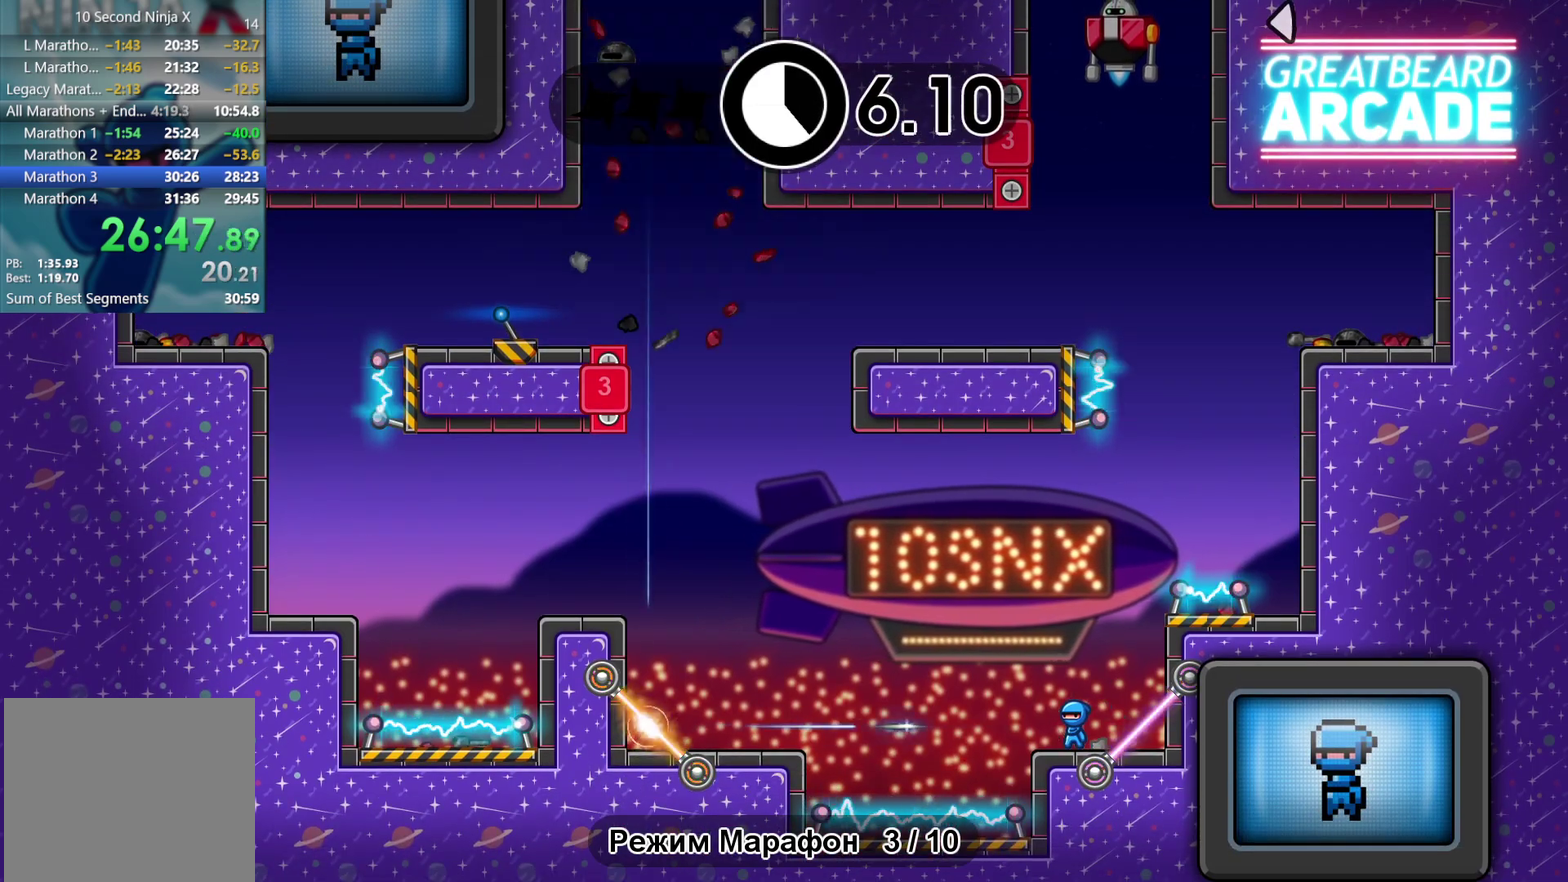
{"buttons": [], "left_stick": "center"}
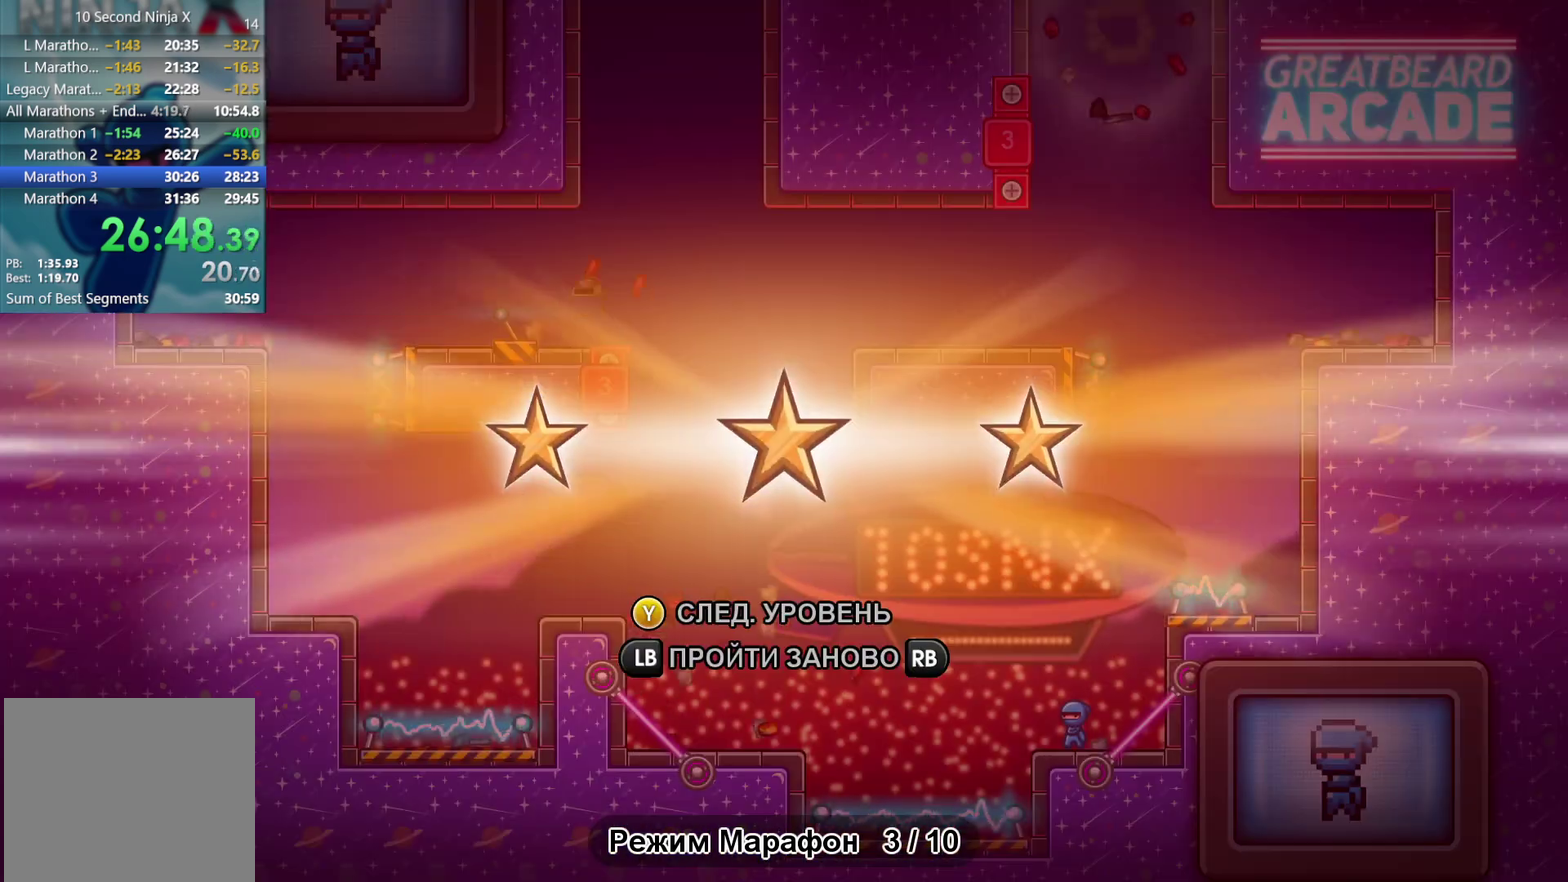
{"buttons": [], "left_stick": "center"}
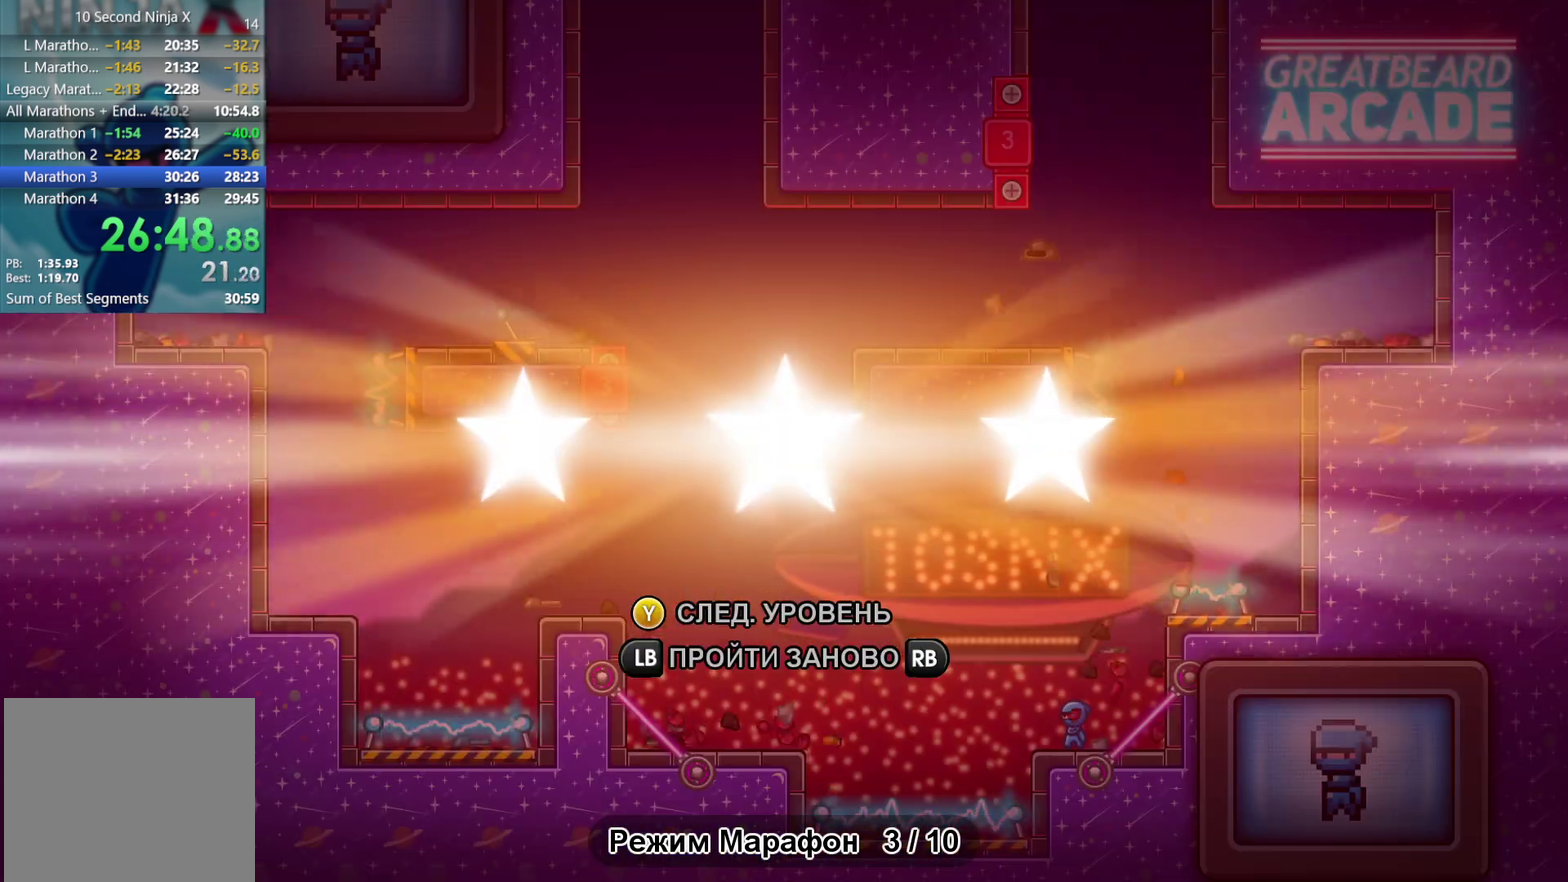
{"buttons": [], "left_stick": "center"}
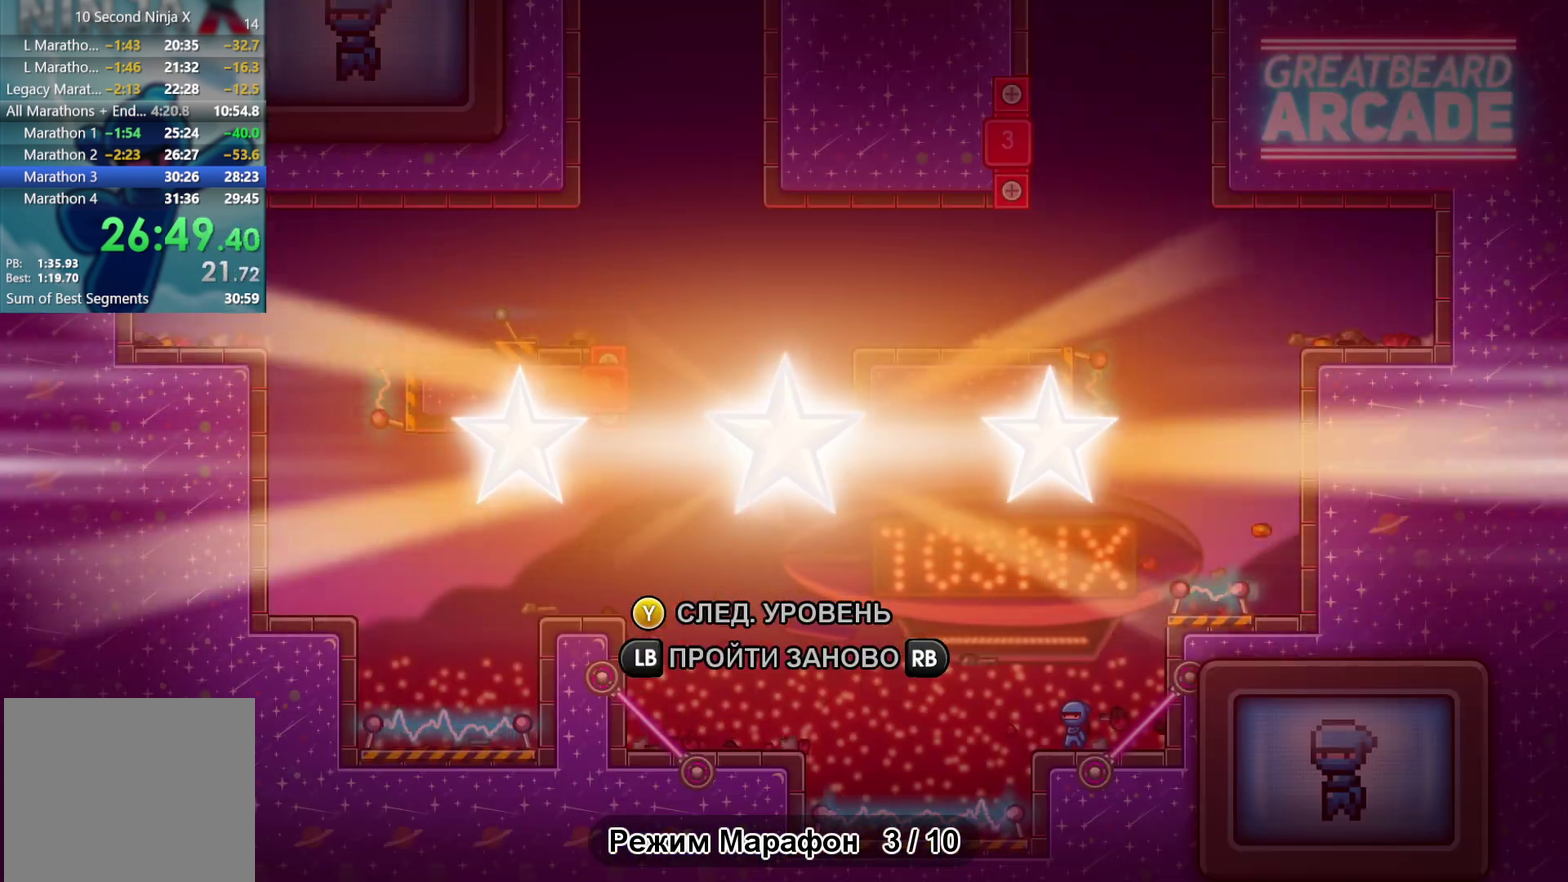
{"buttons": [], "left_stick": "center"}
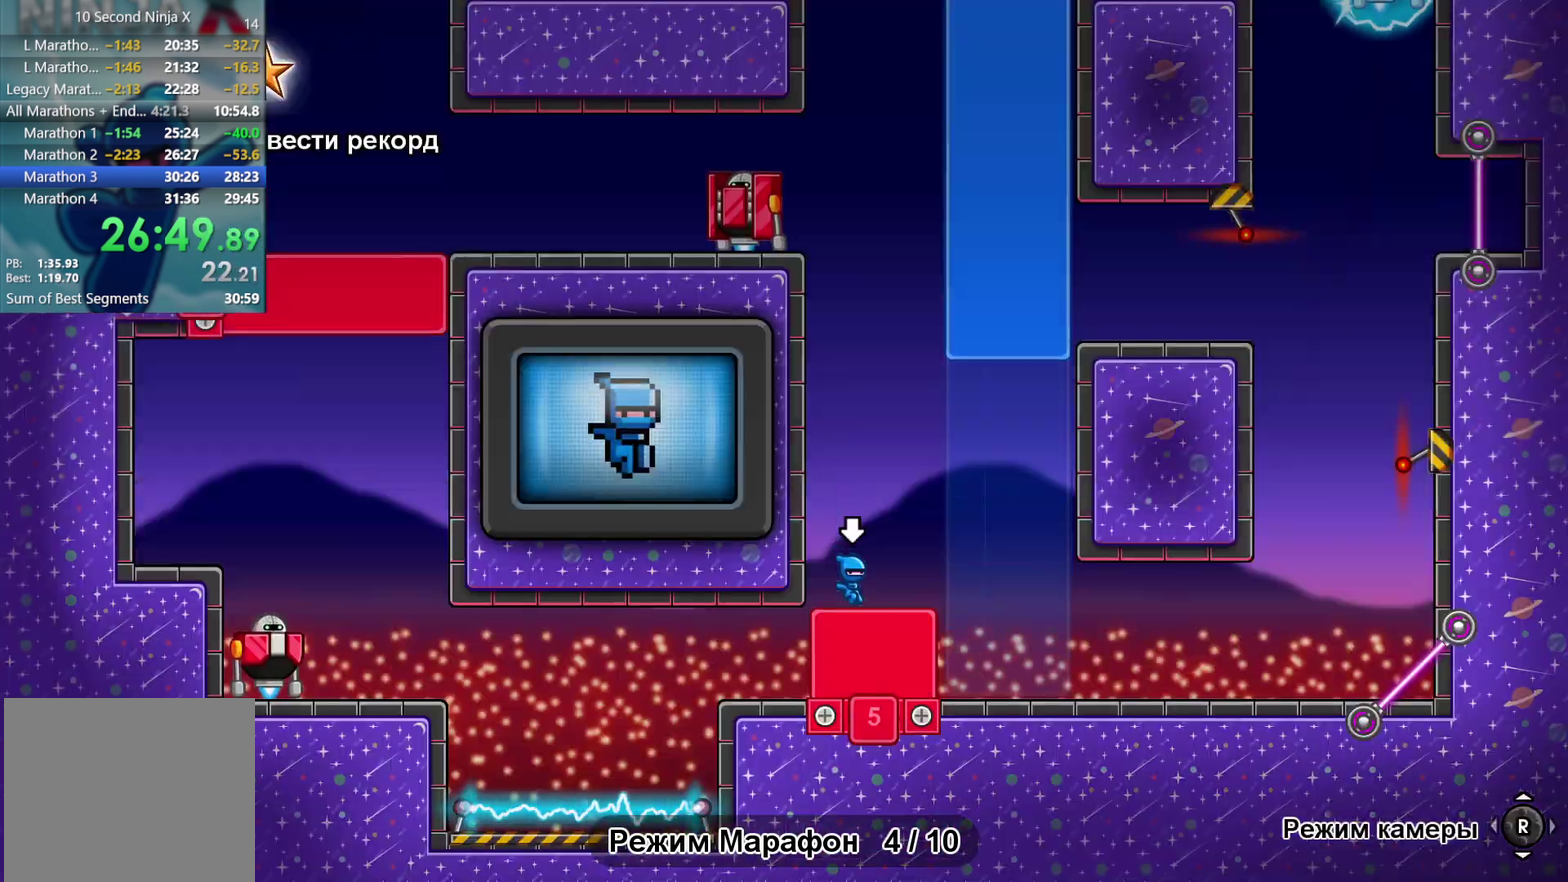
{"buttons": [], "left_stick": "center"}
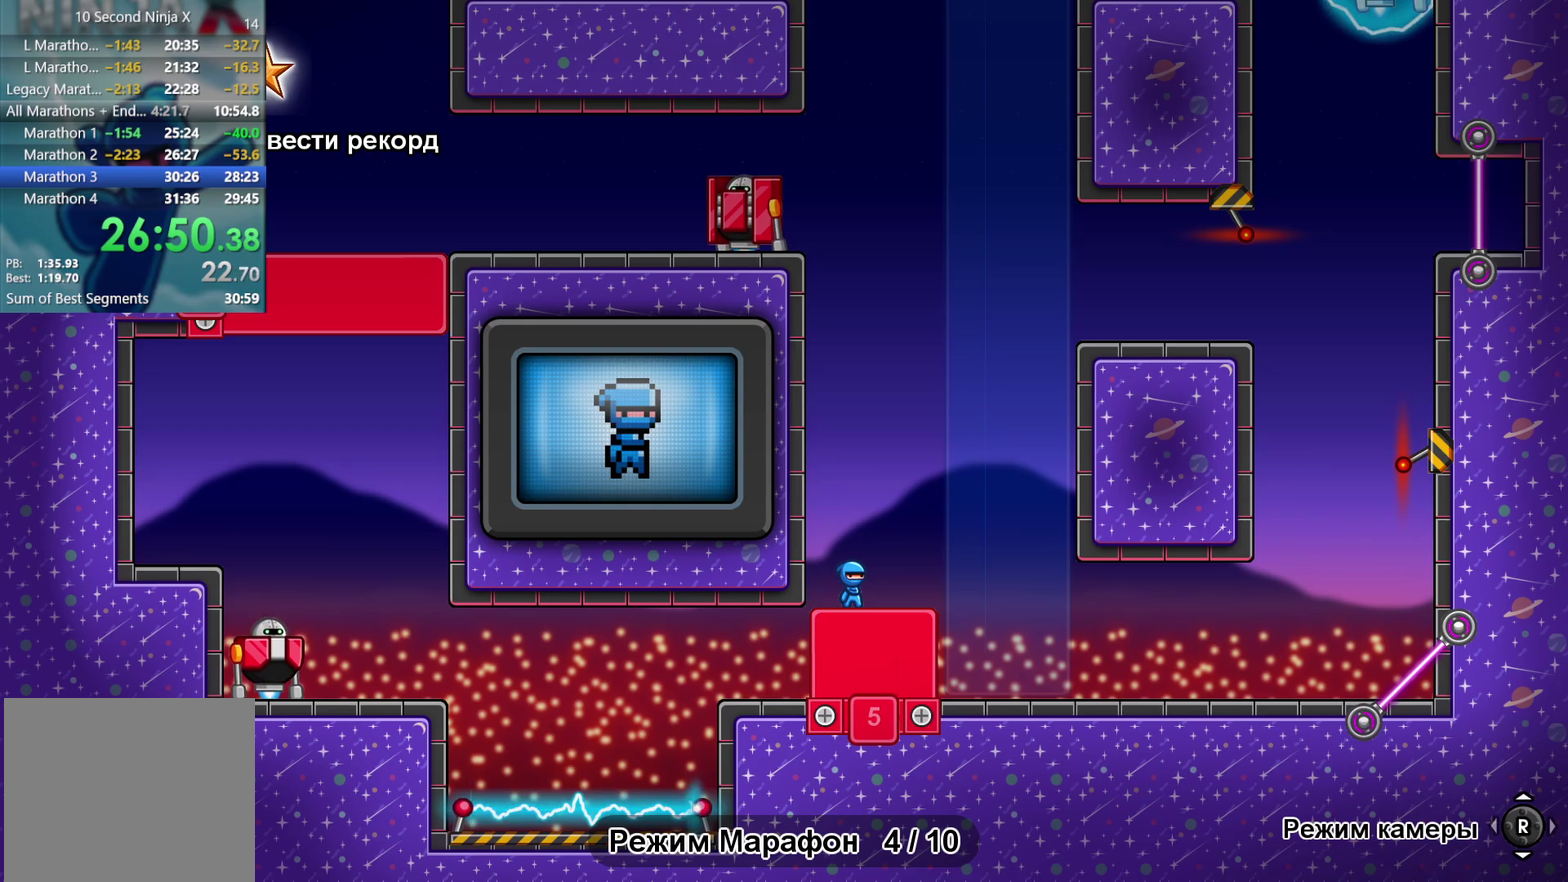
{"buttons": [], "left_stick": "up-left", "events": [[233, "left_stick", "right"], [383, "left_stick", "up-left"]]}
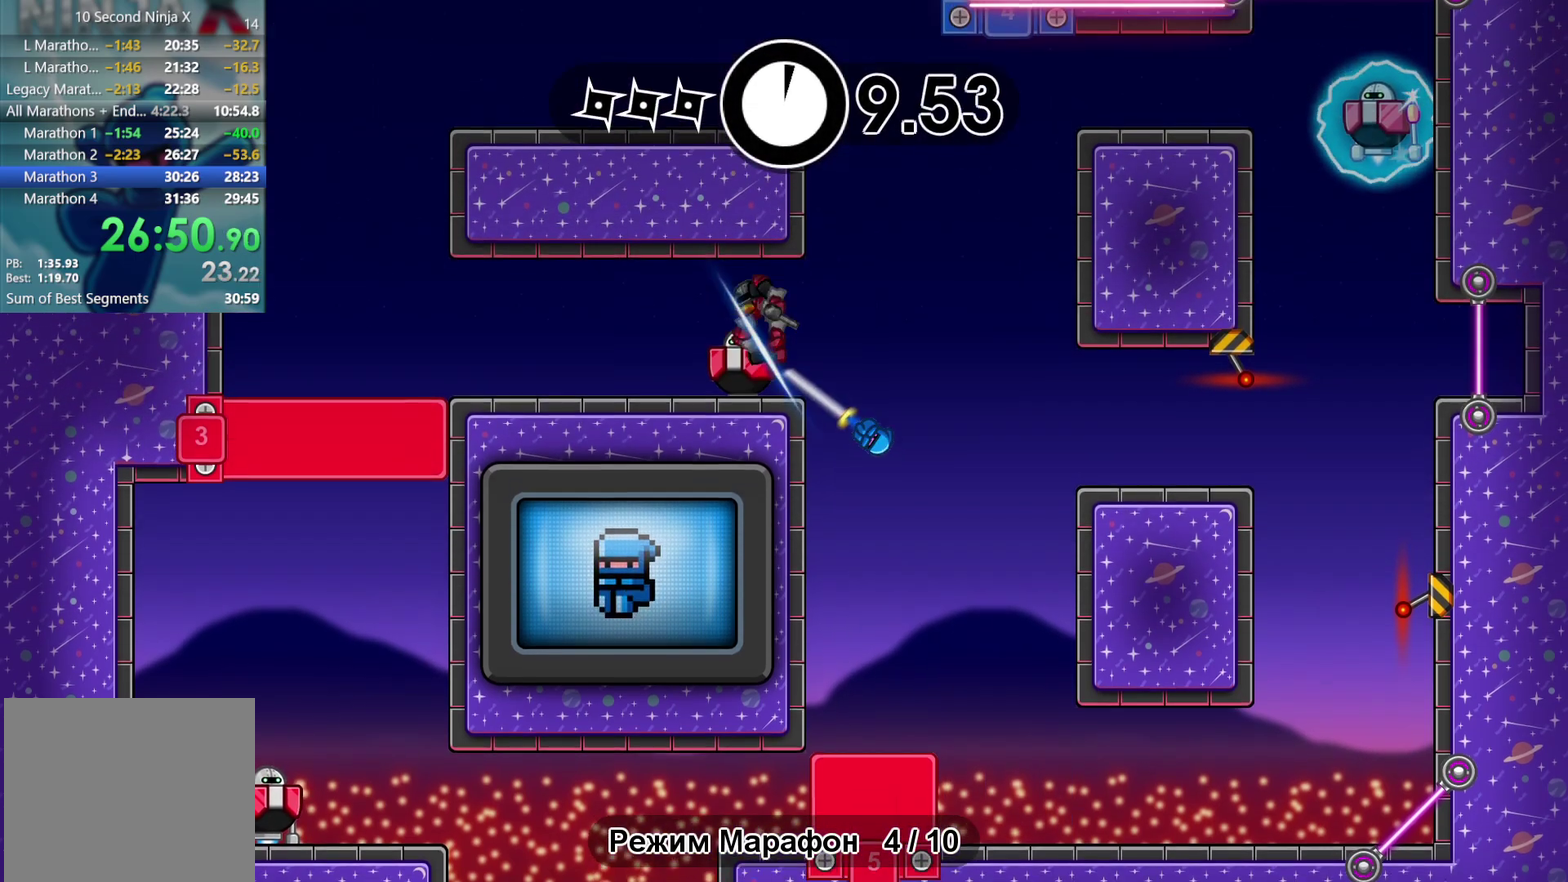
{"buttons": [], "left_stick": "center", "events": [[33, "left_stick", "up-right"], [300, "left_stick", "center"]]}
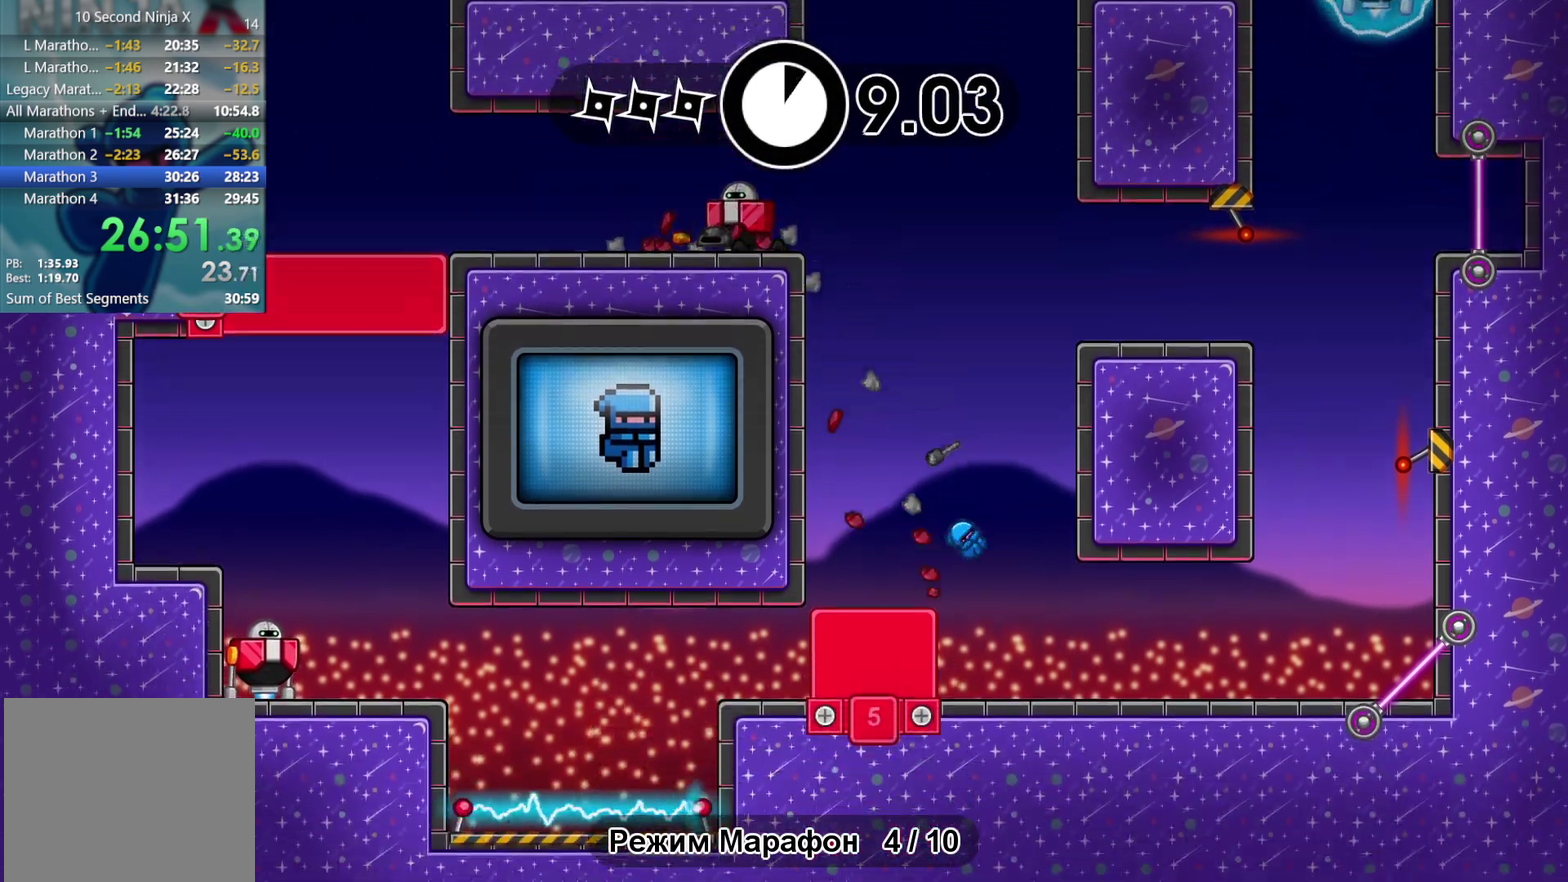
{"buttons": [], "left_stick": "left", "events": [[400, "left_stick", "left"]]}
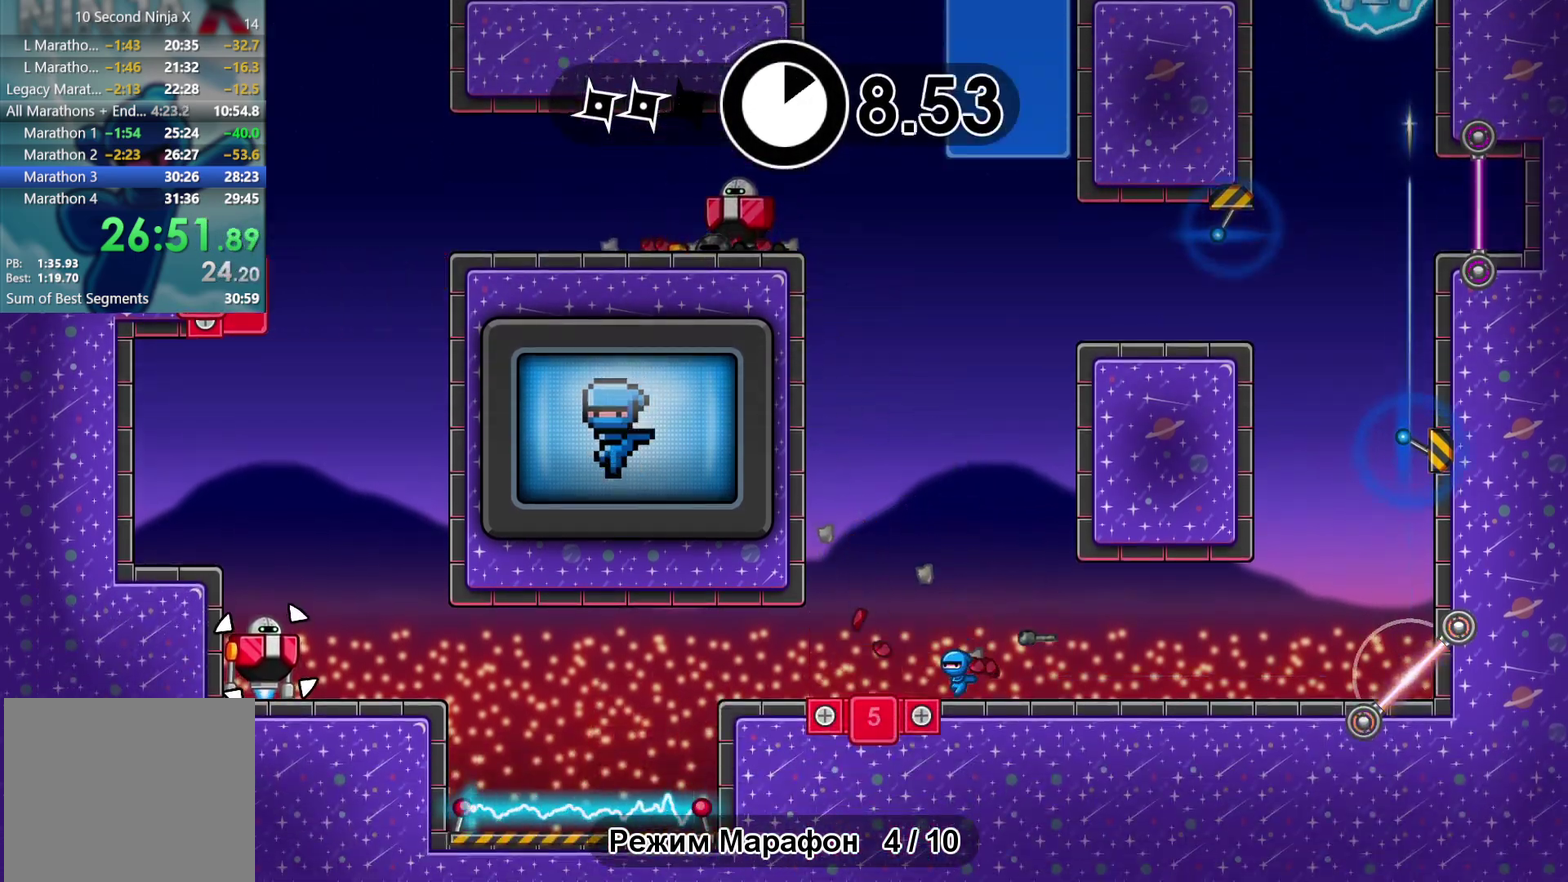
{"buttons": [], "left_stick": "center", "events": [[200, "left_stick", "center"]]}
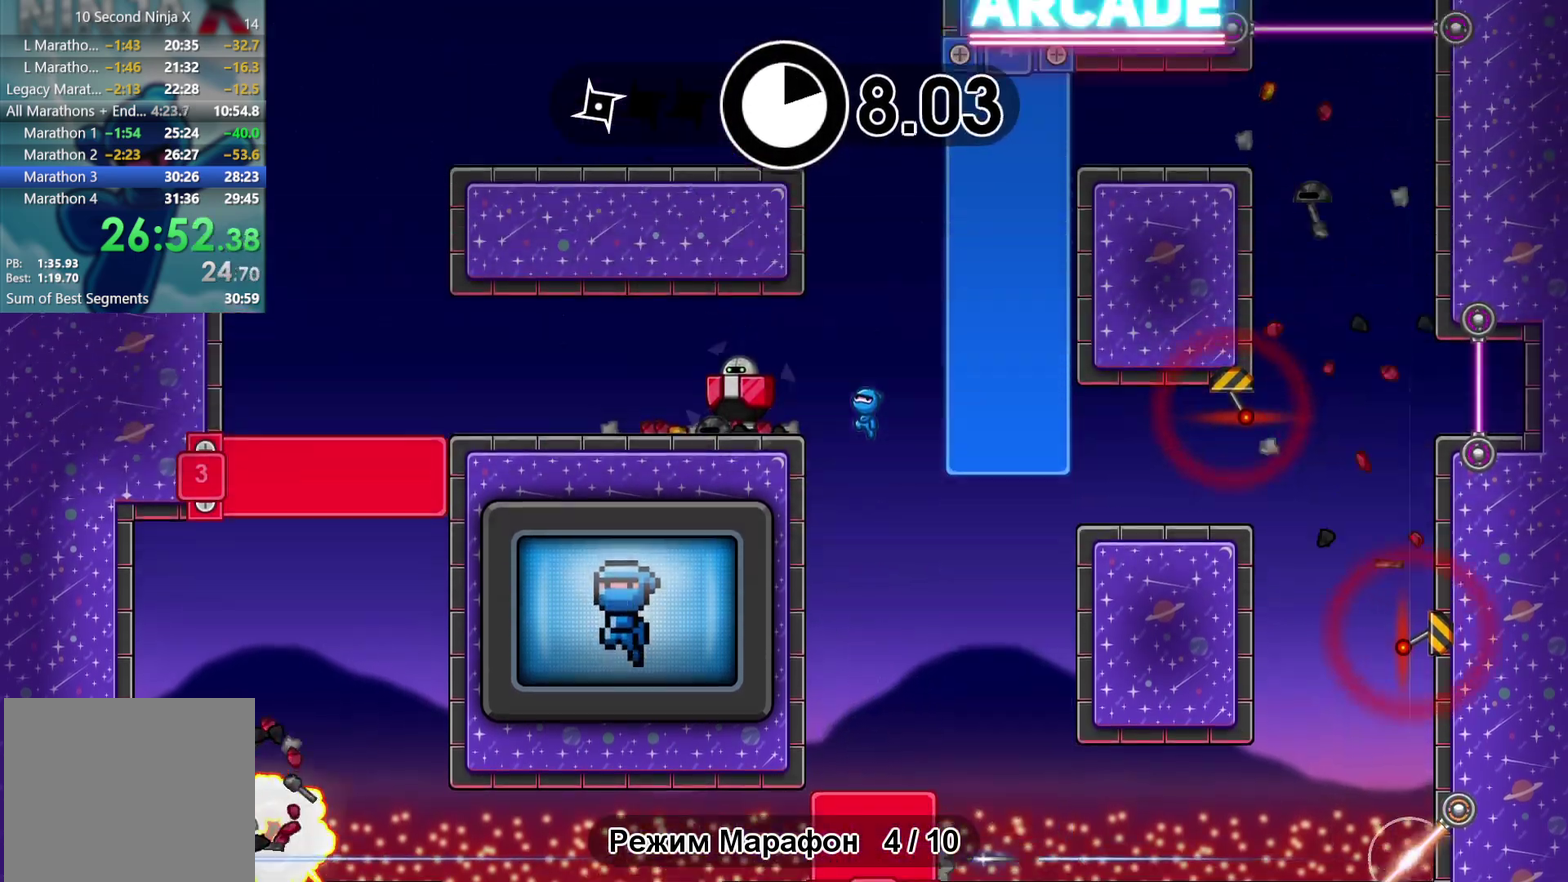
{"buttons": [], "left_stick": "left", "events": [[17, "left_stick", "left"], [150, "left_stick", "center"], [283, "left_stick", "left"]]}